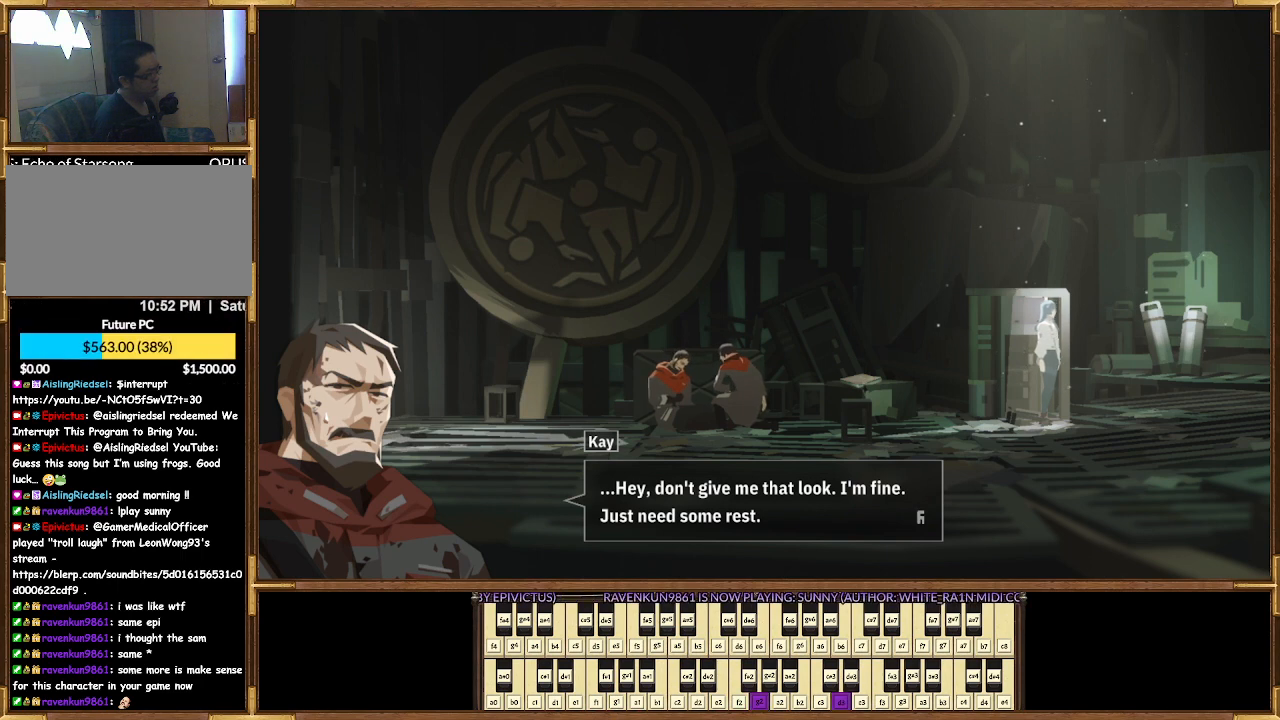
Gameplay with a controller (PlayStation layout); each line is a JSON object with the inputs held at the frame after it. "events" lists button and stick changes between this image and that frame as [ms after this image, input, new state], when the widget could be followed in between.
{"buttons": [], "left_stick": "center", "right_stick": "center", "events": [[267, "CROSS", "down"], [367, "CROSS", "up"]]}
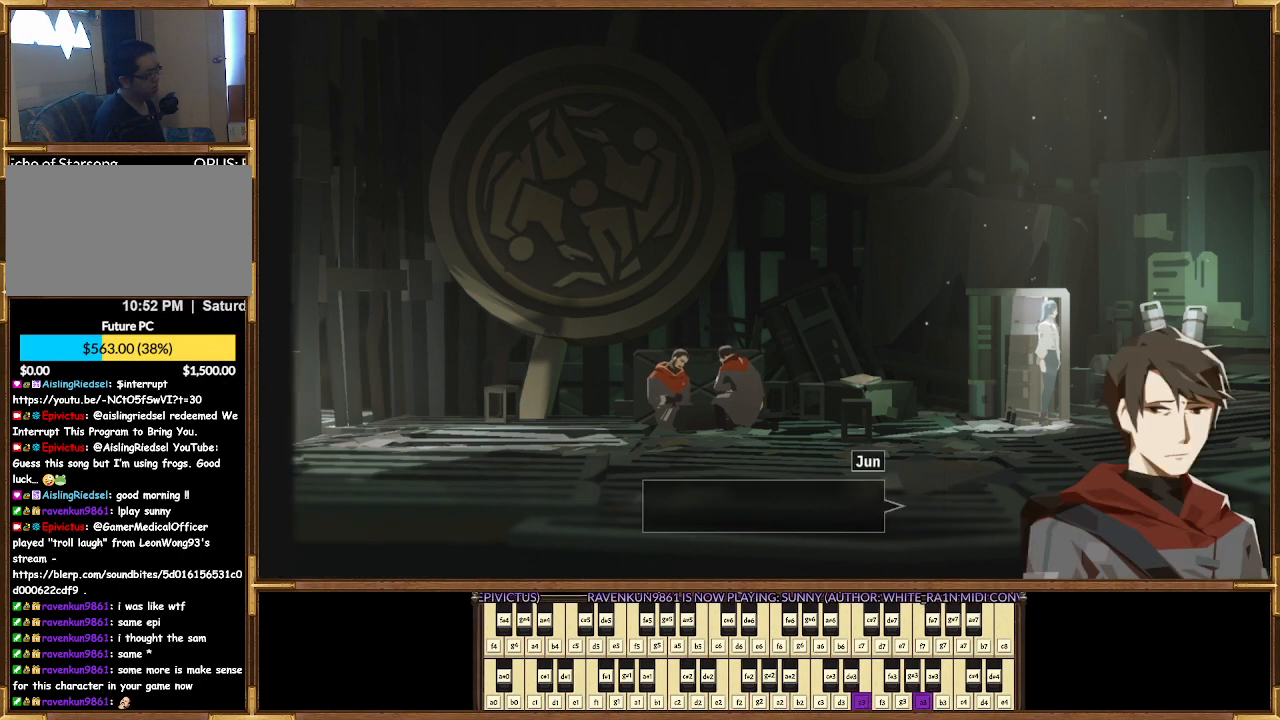
{"buttons": [], "left_stick": "center", "right_stick": "center", "events": []}
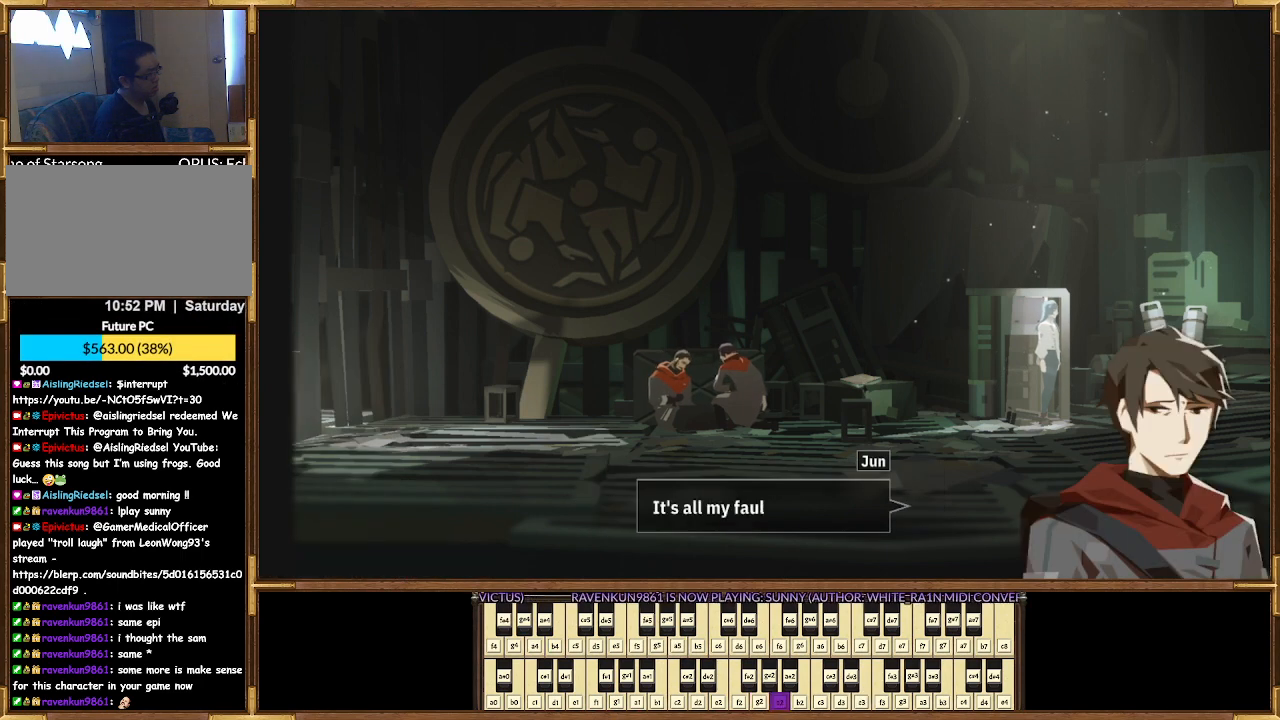
{"buttons": [], "left_stick": "center", "right_stick": "center", "events": []}
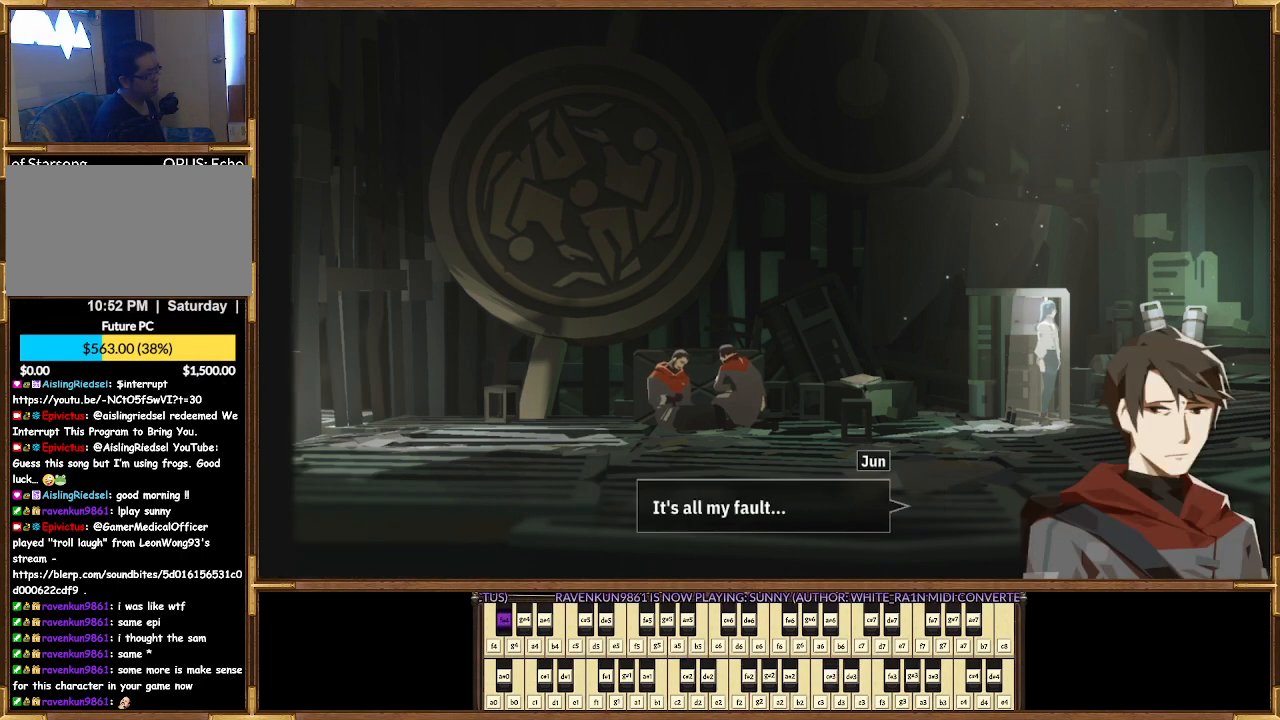
{"buttons": [], "left_stick": "center", "right_stick": "center", "events": []}
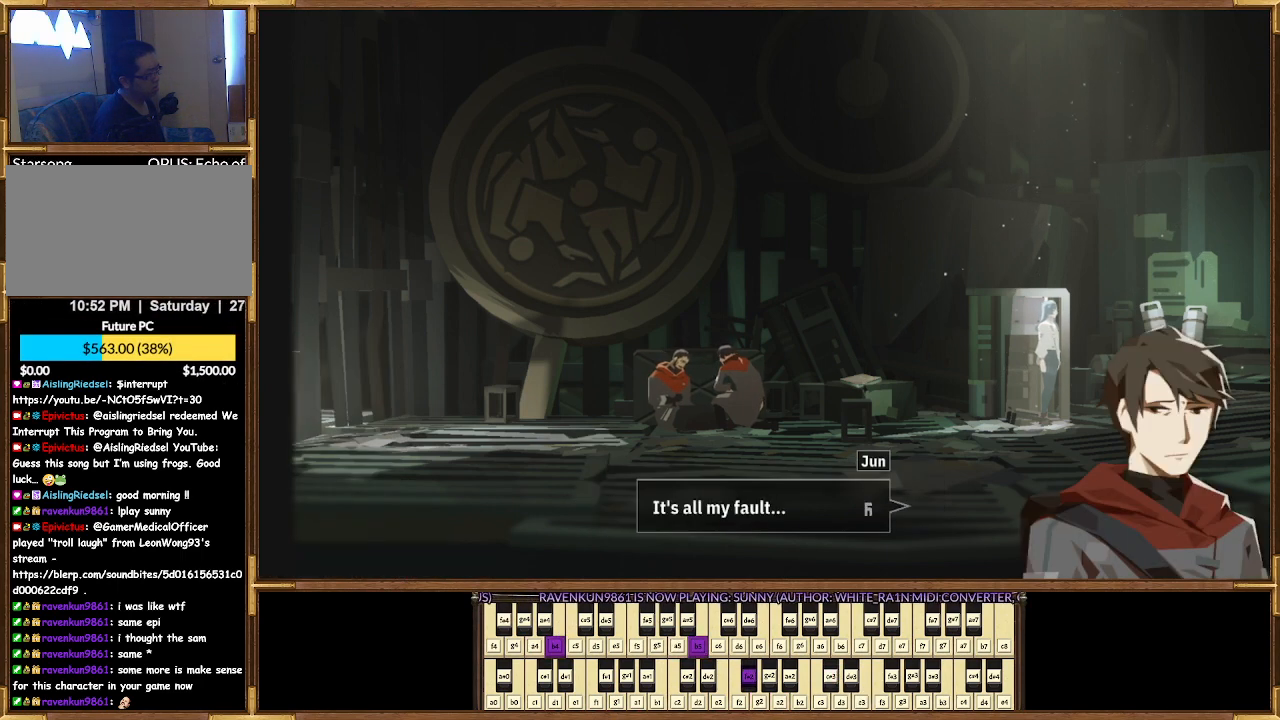
{"buttons": [], "left_stick": "center", "right_stick": "center", "events": []}
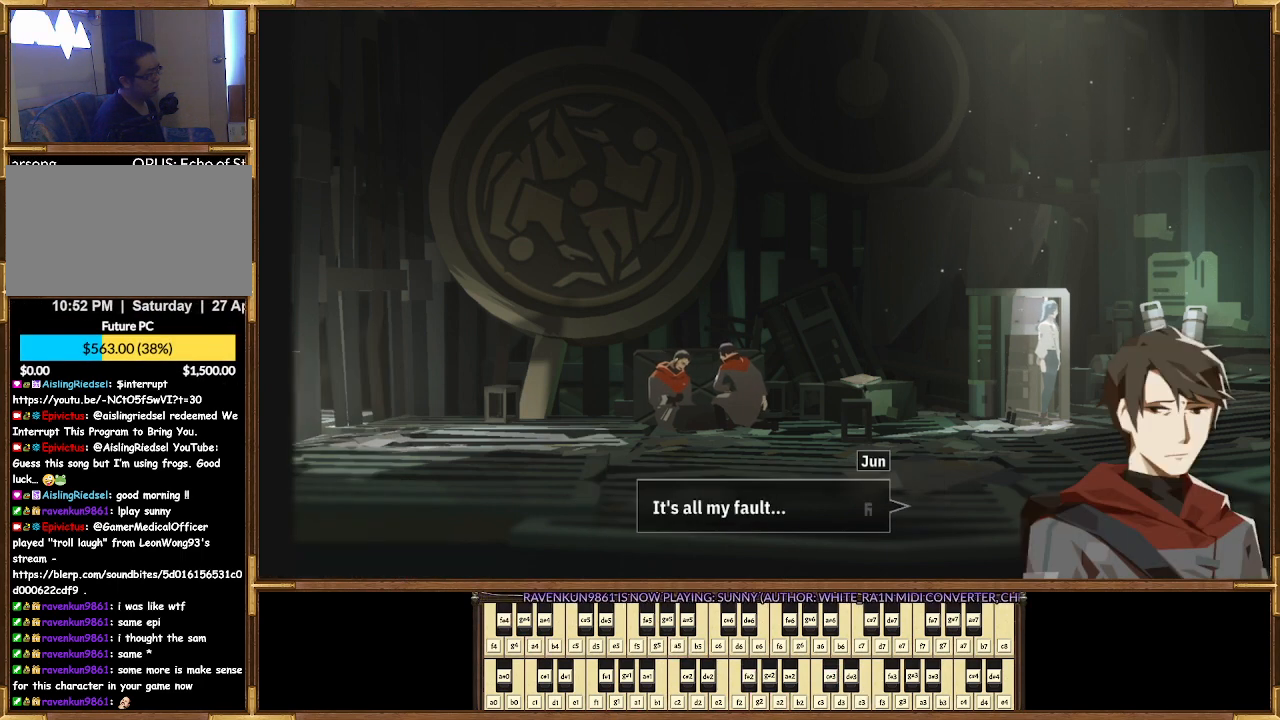
{"buttons": [], "left_stick": "center", "right_stick": "center", "events": [[300, "CROSS", "down"], [400, "CROSS", "up"]]}